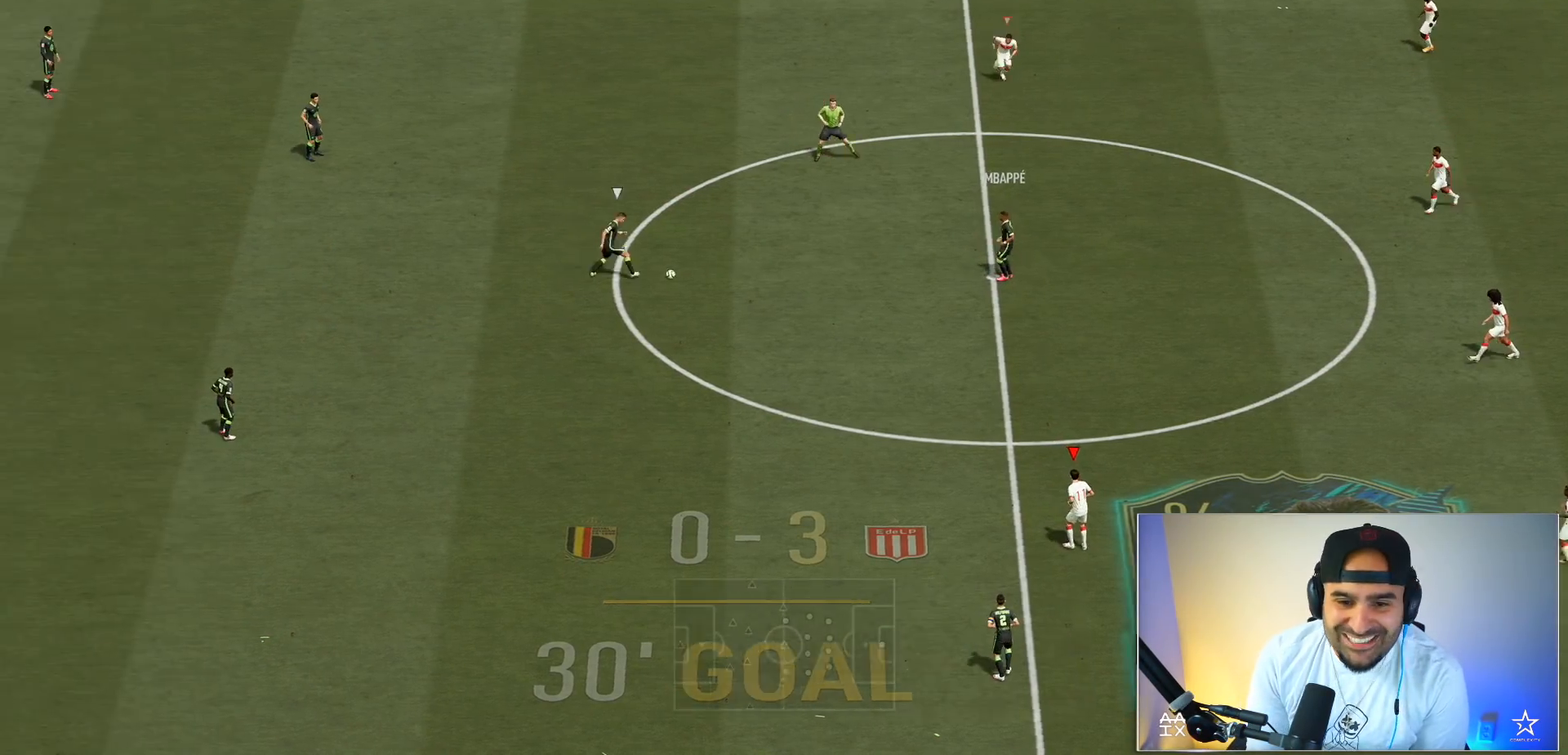
Gameplay with a controller (Xbox layout); each line is a JSON object with the inputs held at the frame after it. "events" lists button and stick changes between this image and that frame as [ms after this image, input, new state], when the widget could be followed in between. Not read: L3 R3.
{"buttons": ["R2"], "left_stick": "up-left", "right_stick": "center", "events": [[100, "left_stick", "up-left"], [300, "R2", "down"]]}
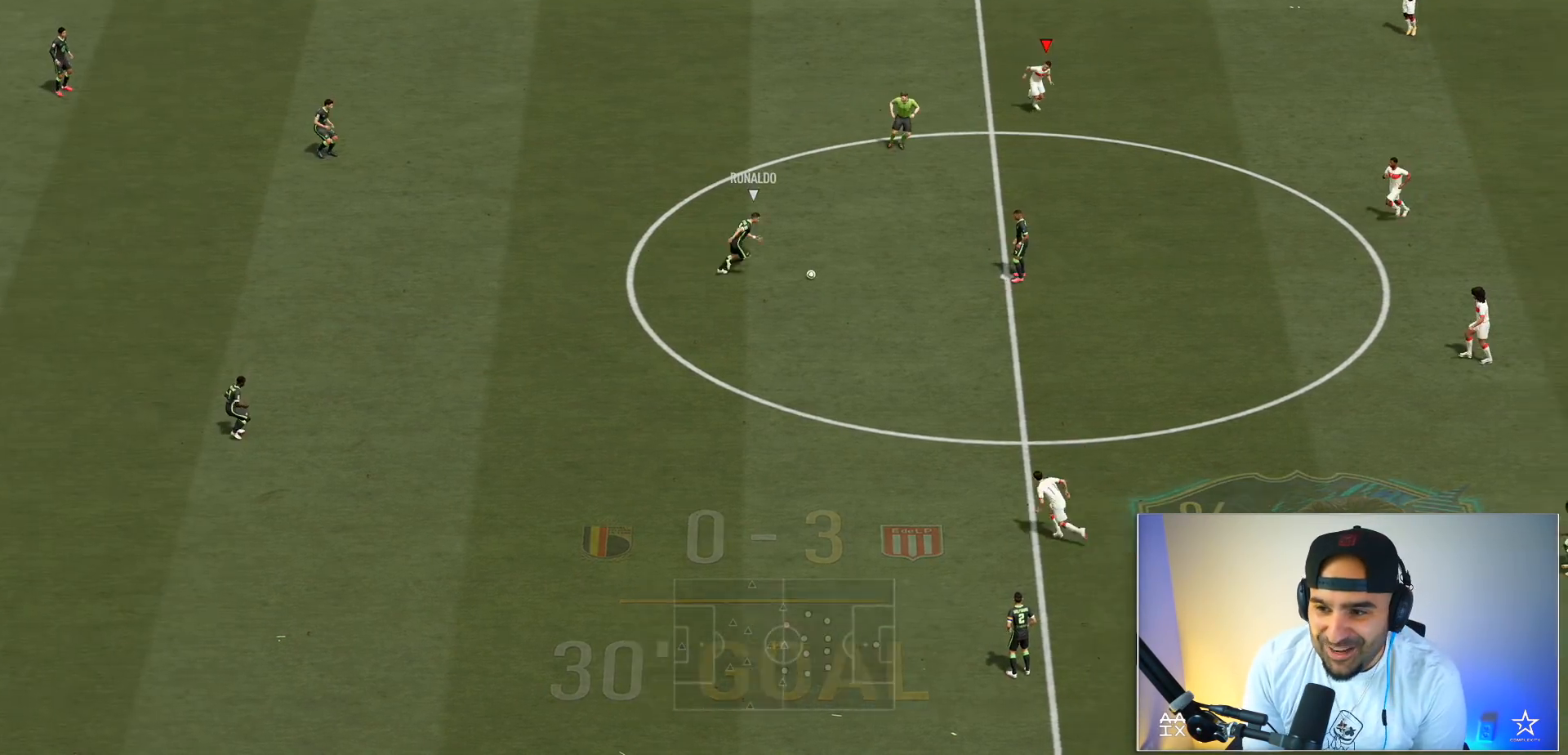
{"buttons": ["L2"], "left_stick": "left", "right_stick": "center", "events": [[133, "L2", "down"], [367, "R2", "up"], [433, "left_stick", "left"]]}
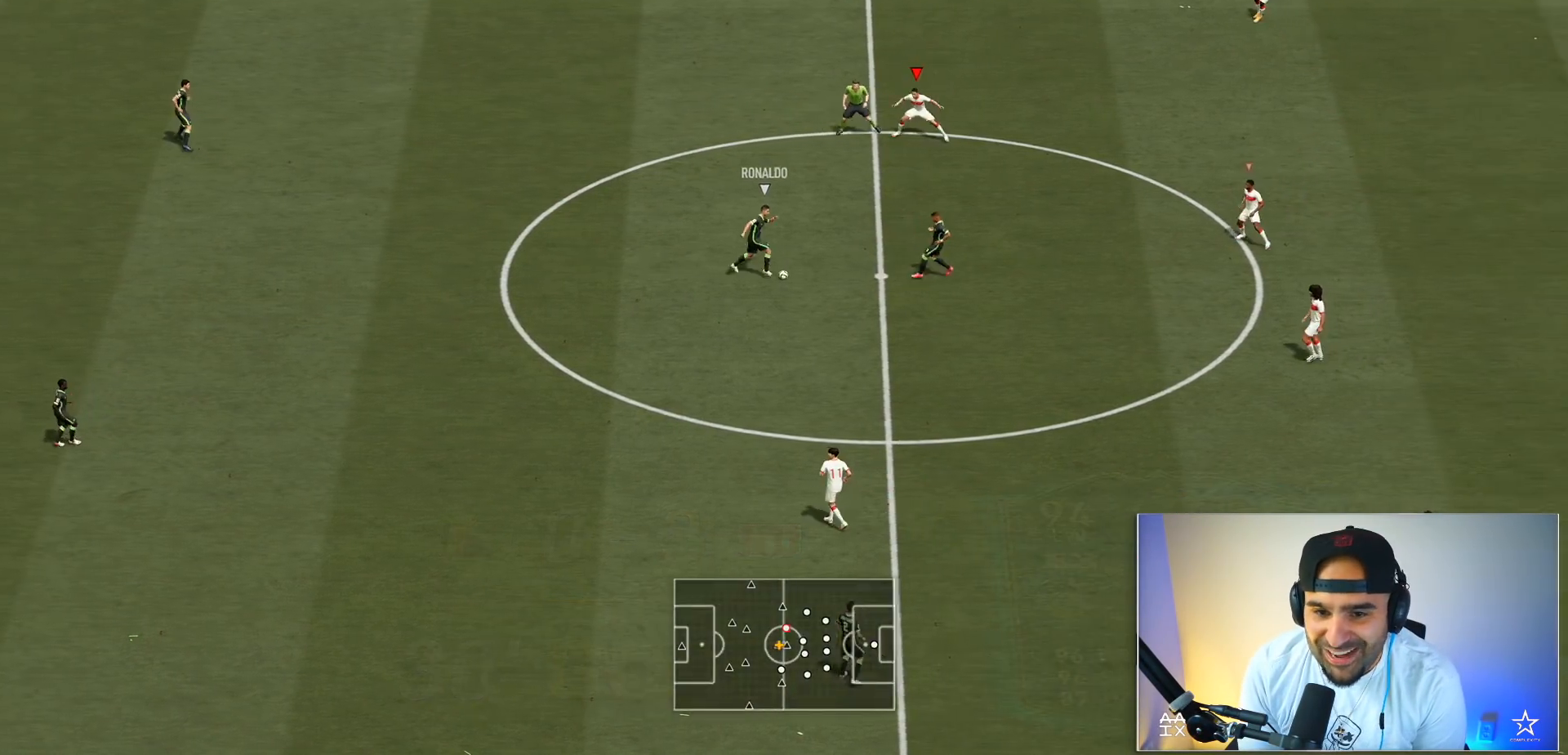
{"buttons": ["L2", "R2"], "left_stick": "left", "right_stick": "center", "events": [[67, "L1", "down"], [67, "L2", "up"], [200, "L1", "up"], [200, "R2", "down"], [234, "L2", "down"]]}
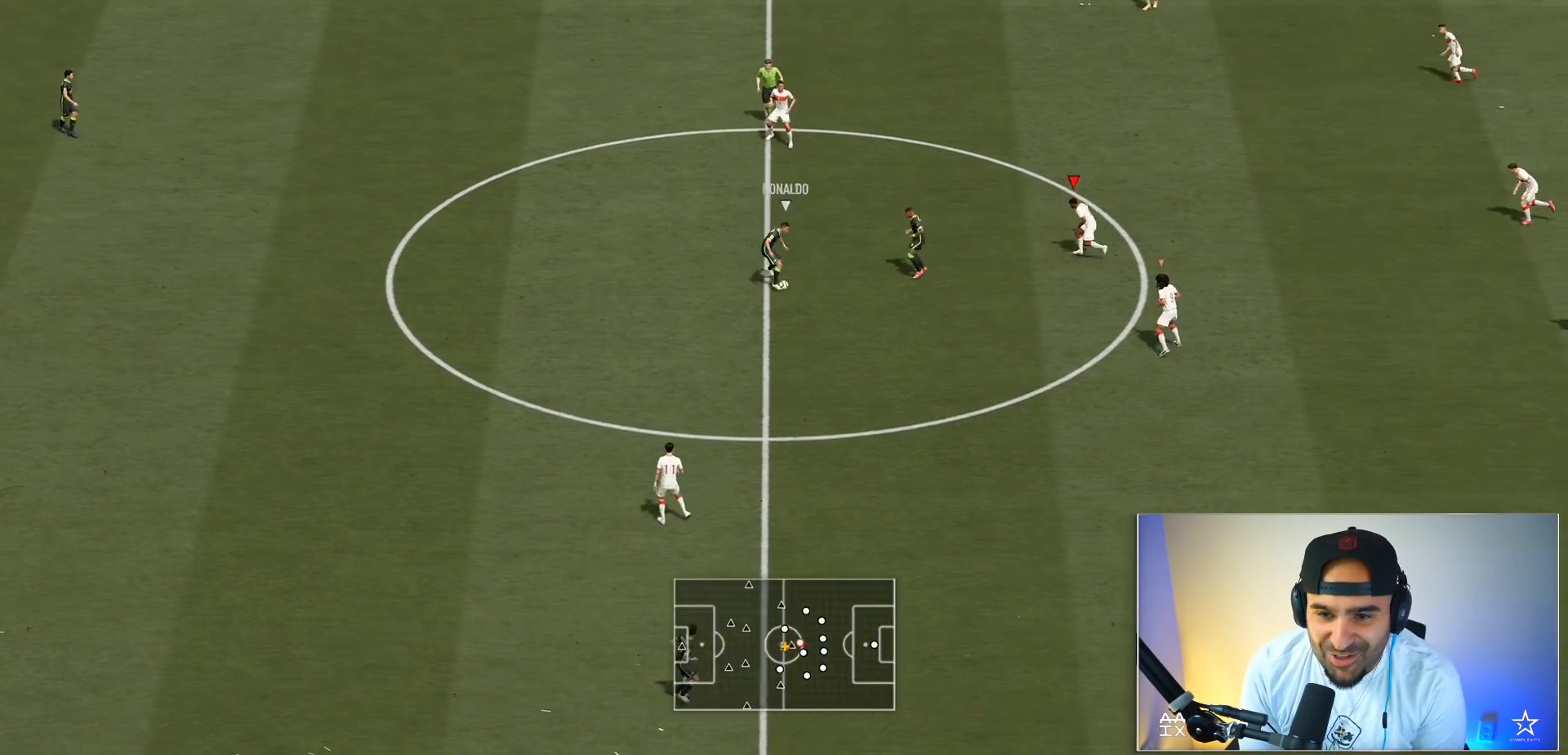
{"buttons": ["L2"], "left_stick": "down-left", "right_stick": "center", "events": [[66, "left_stick", "down-left"], [166, "L2", "up"], [333, "L2", "down"], [333, "R2", "up"]]}
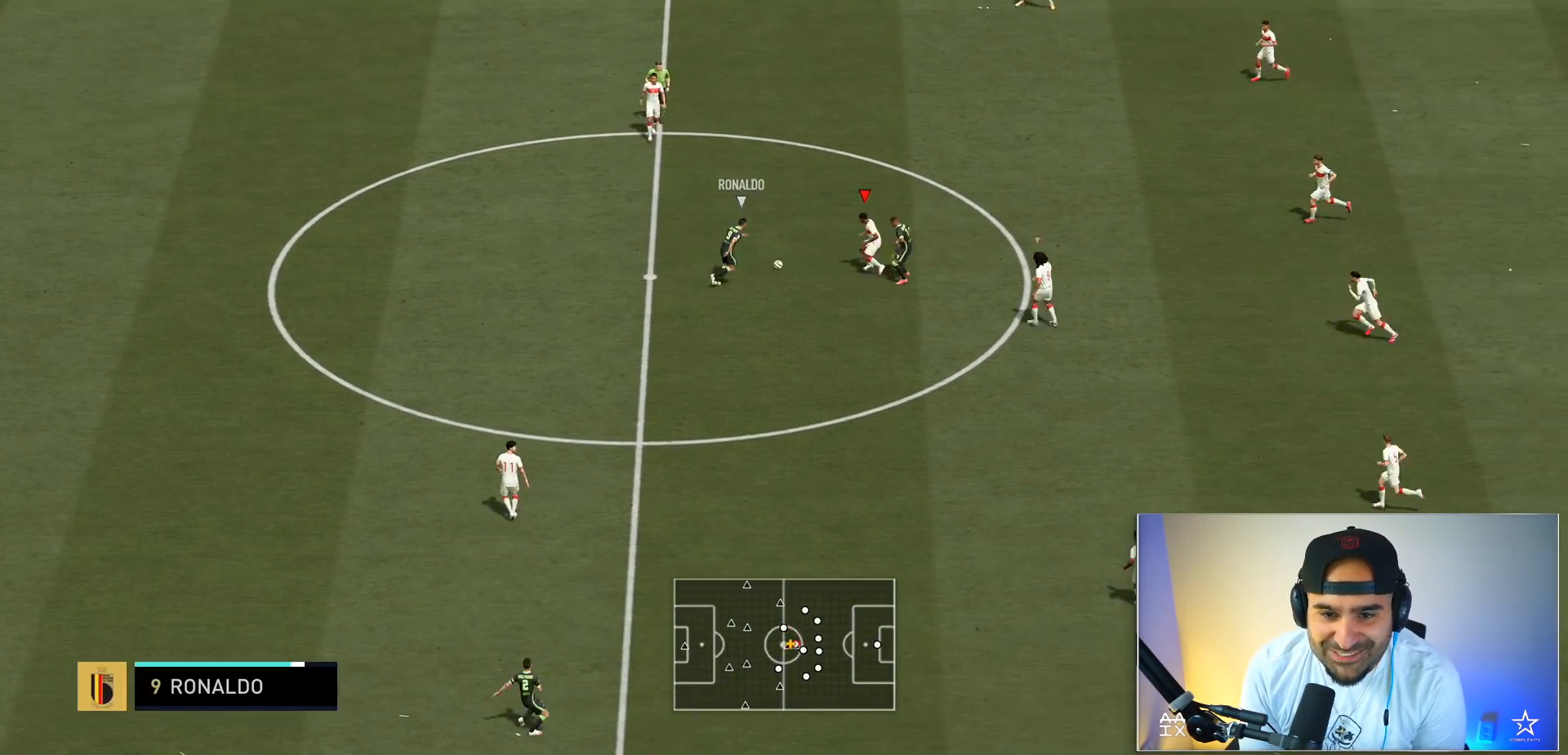
{"buttons": ["L2", "R2"], "left_stick": "up-left", "right_stick": "center", "events": [[67, "left_stick", "up-left"], [267, "R2", "down"]]}
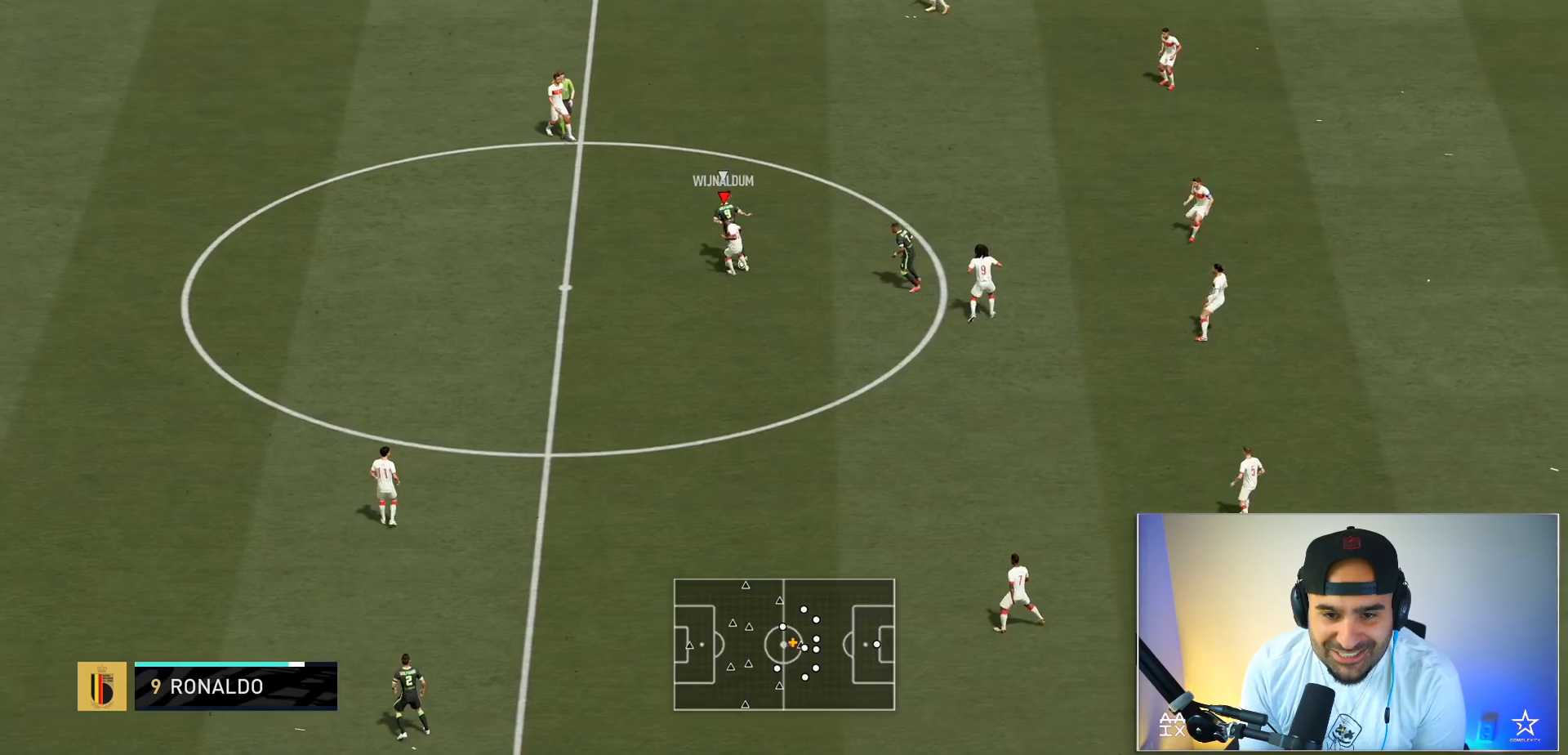
{"buttons": ["L2"], "left_stick": "up-left", "right_stick": "center", "events": [[133, "A", "down"], [200, "R2", "up"], [266, "A", "up"]]}
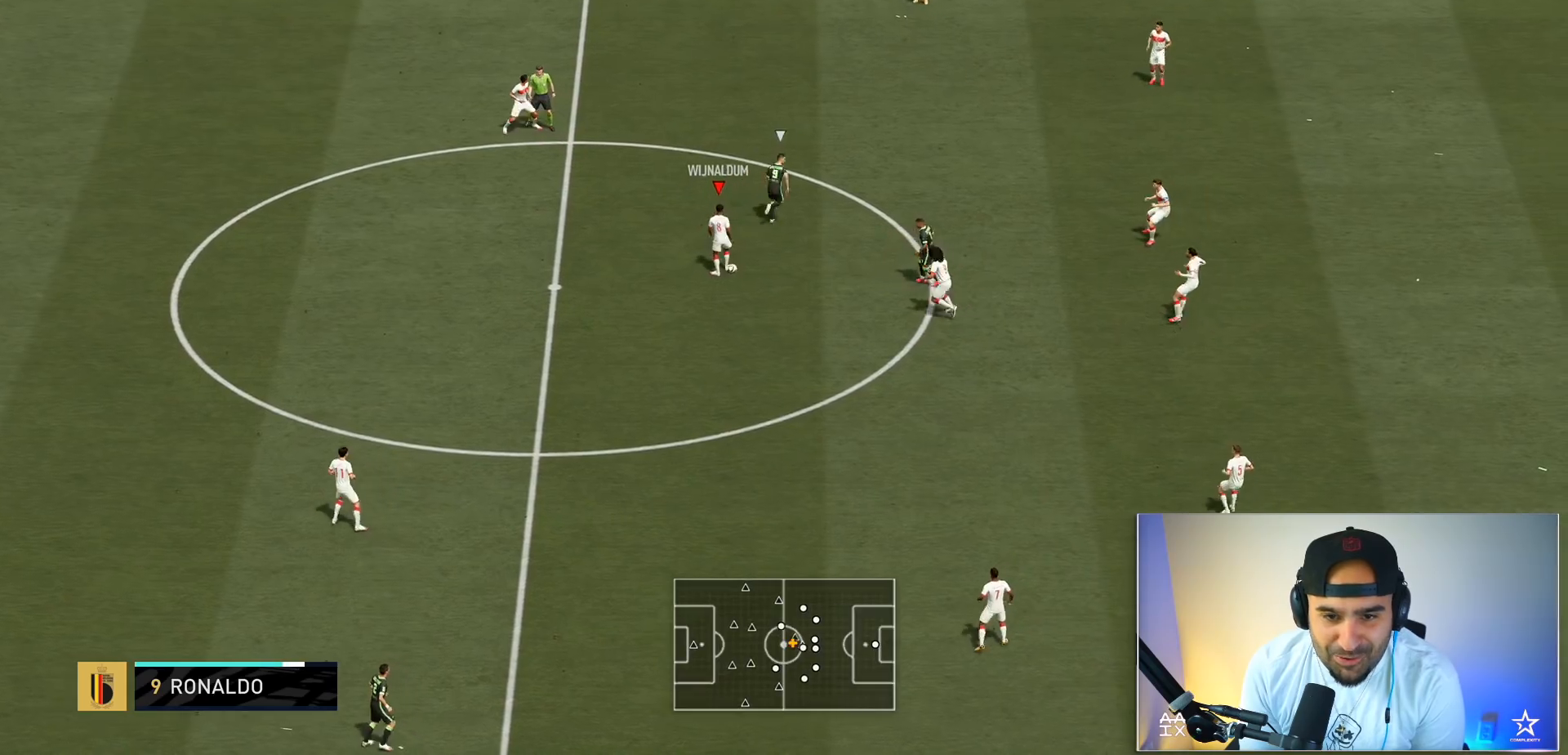
{"buttons": [], "left_stick": "left", "right_stick": "center", "events": [[67, "L2", "up"], [167, "left_stick", "center"], [300, "left_stick", "left"]]}
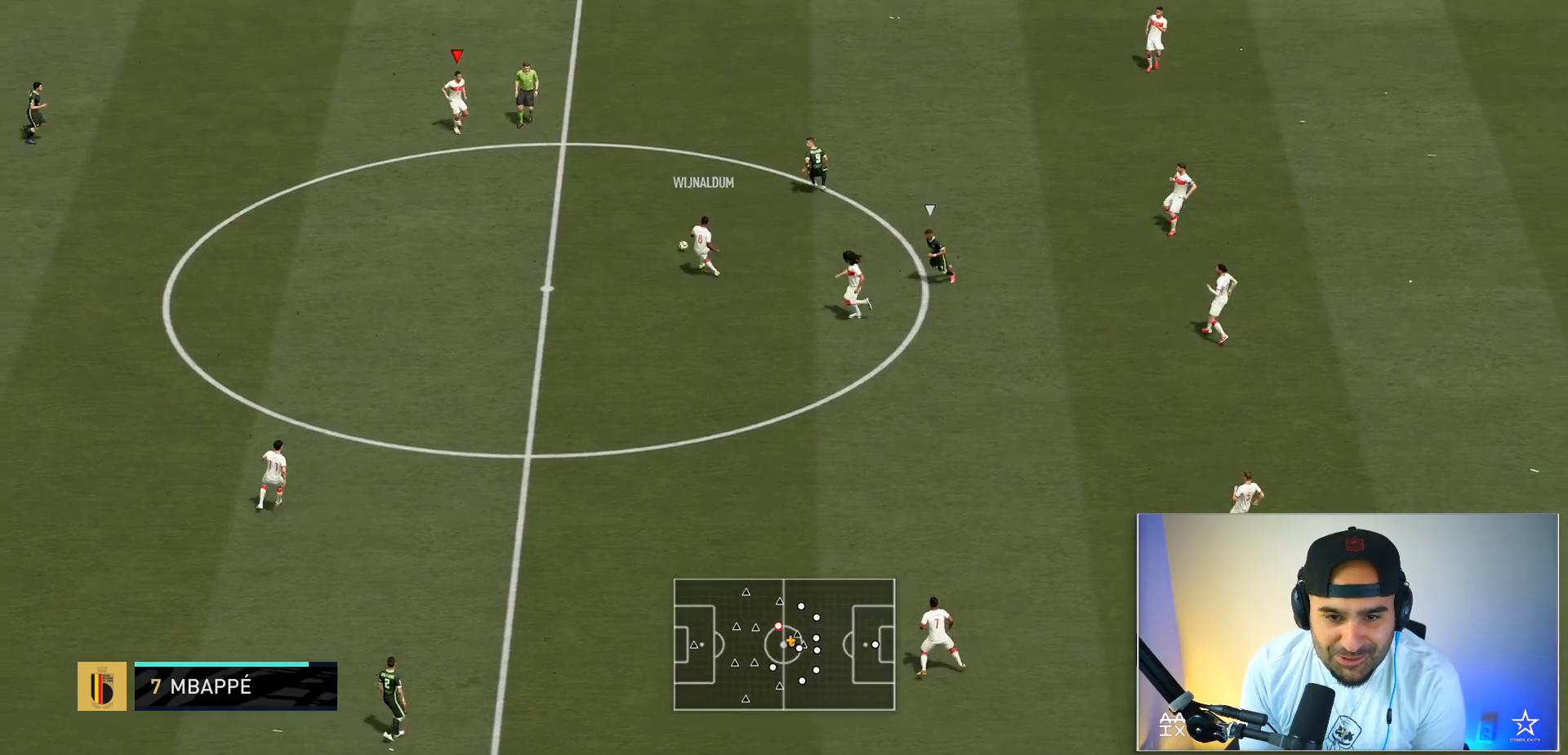
{"buttons": [], "left_stick": "down-left", "right_stick": "center", "events": [[501, "left_stick", "down-left"]]}
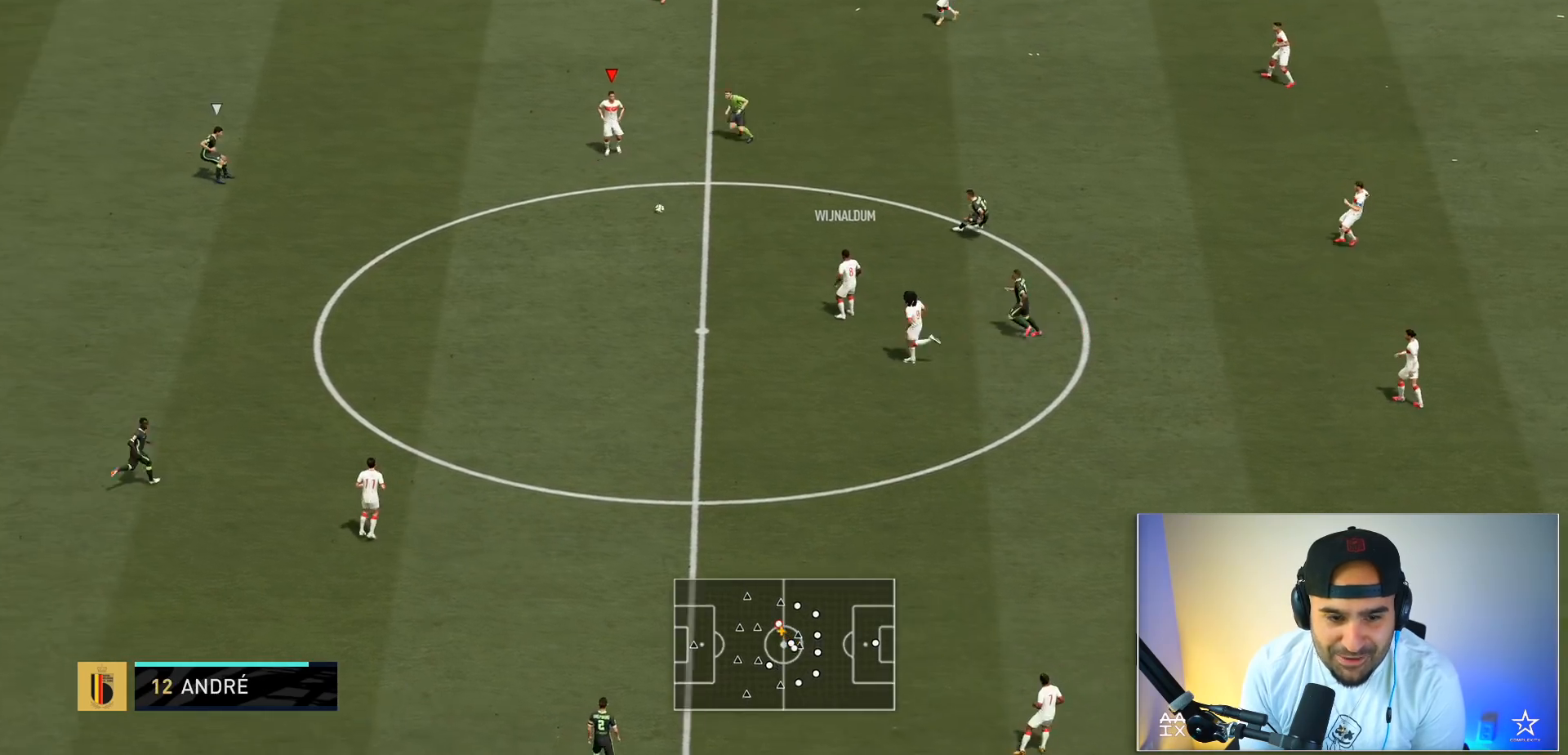
{"buttons": [], "left_stick": "down", "right_stick": "center", "events": [[167, "left_stick", "down"], [234, "A", "down"], [234, "L1", "down"], [334, "A", "up"], [367, "L1", "up"]]}
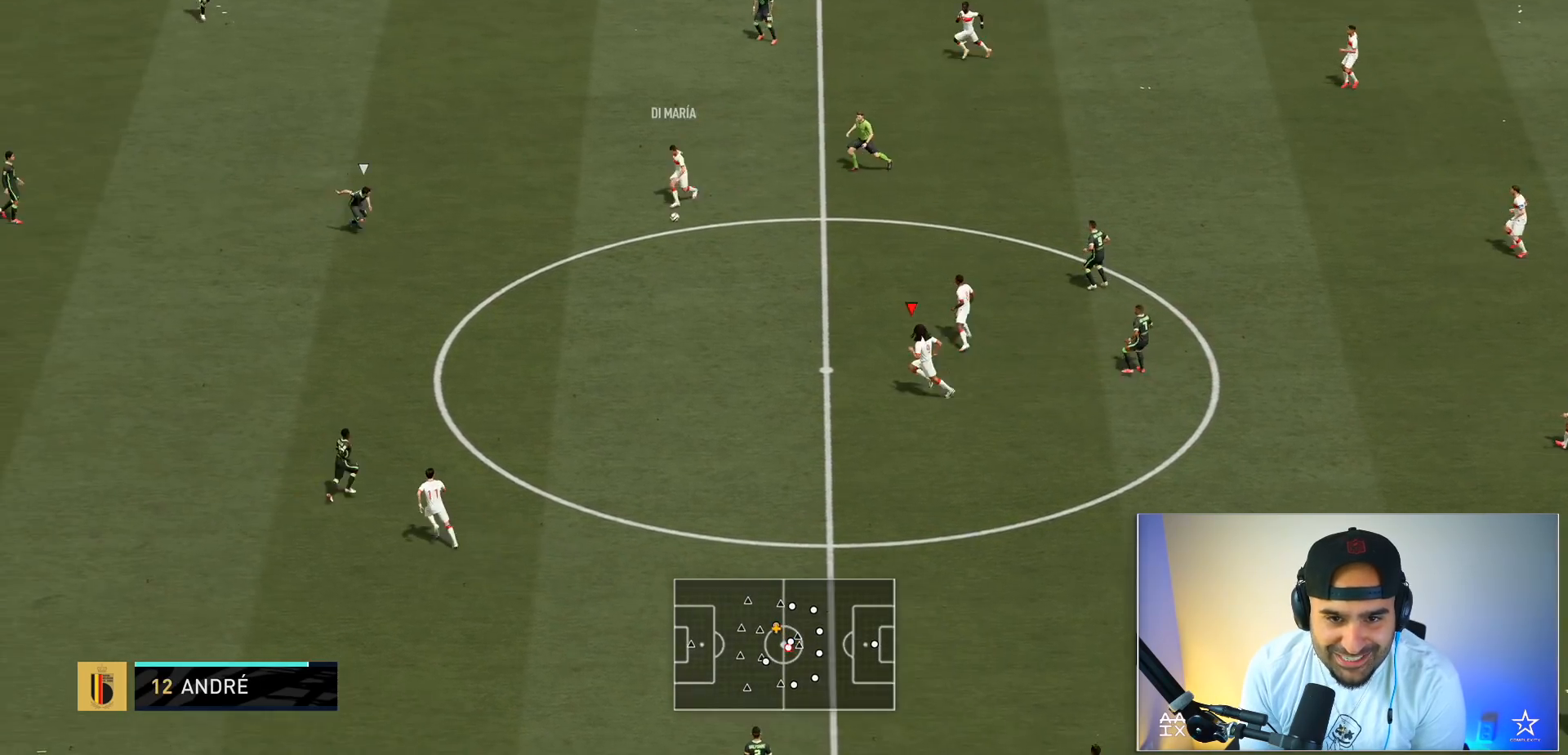
{"buttons": [], "left_stick": "left", "right_stick": "center", "events": [[33, "left_stick", "center"], [233, "left_stick", "left"]]}
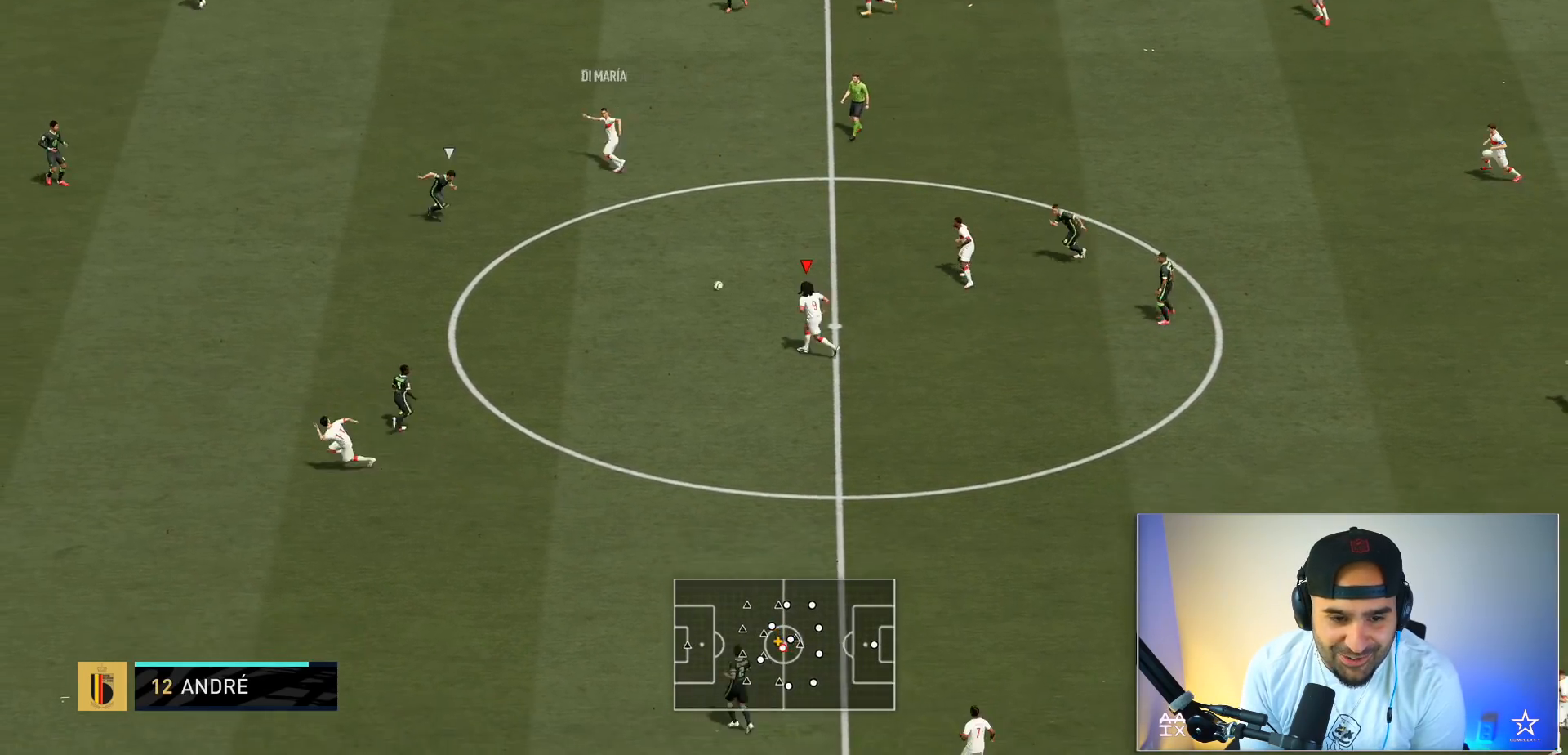
{"buttons": [], "left_stick": "left", "right_stick": "center", "events": [[367, "Y", "down"], [467, "Y", "up"]]}
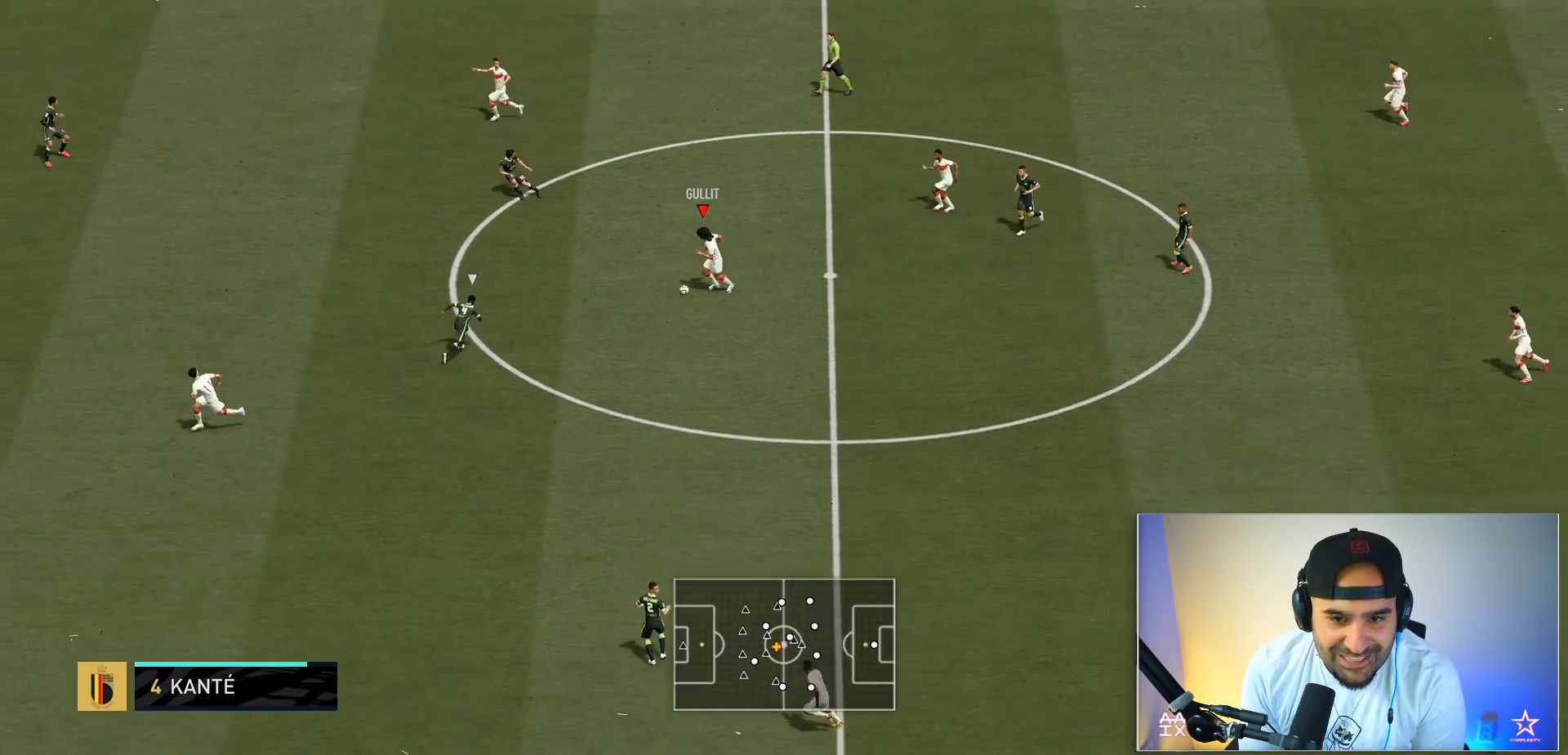
{"buttons": [], "left_stick": "center", "right_stick": "center", "events": [[266, "left_stick", "center"]]}
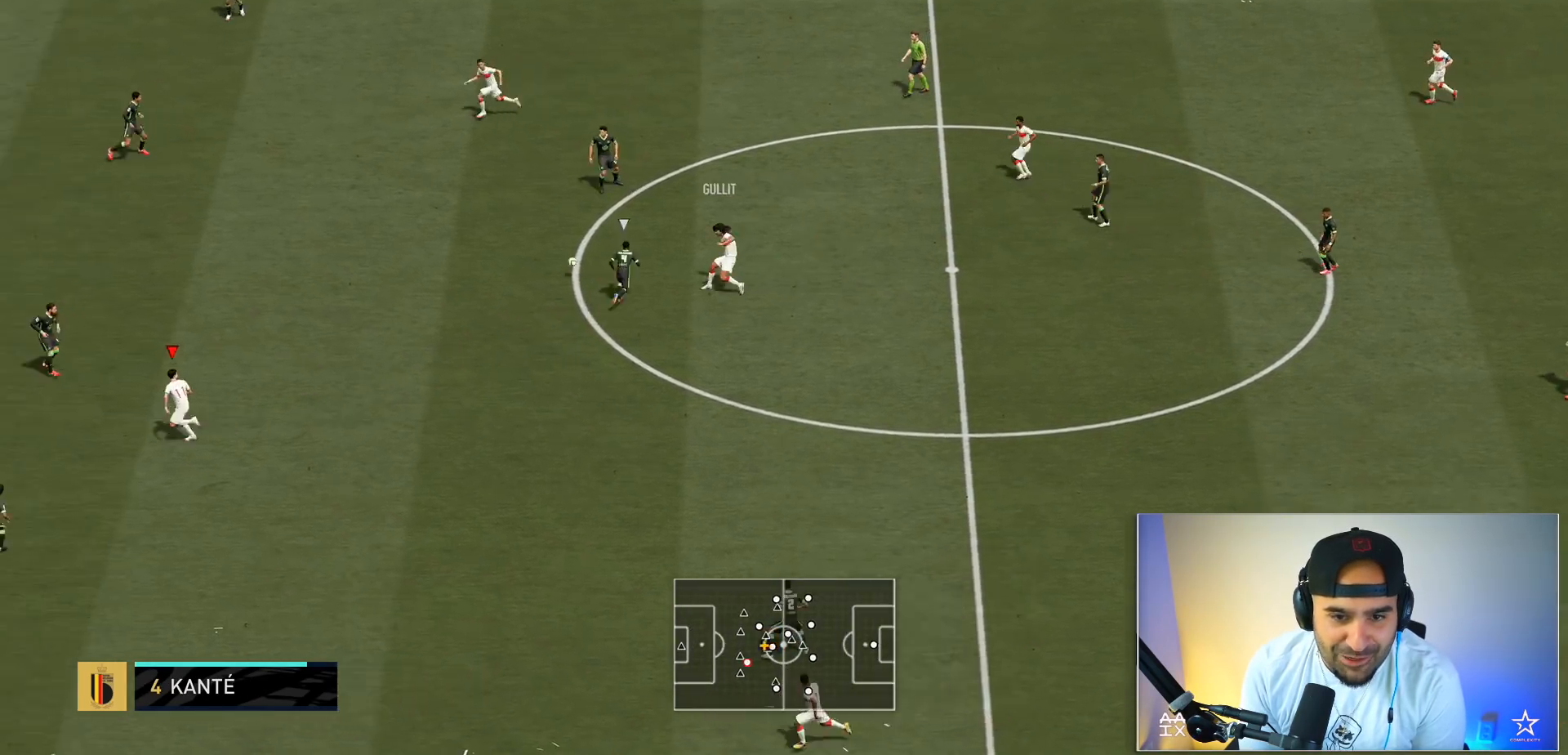
{"buttons": ["R2"], "left_stick": "up-left", "right_stick": "center", "events": [[200, "left_stick", "right"], [467, "left_stick", "up-left"], [501, "R2", "down"]]}
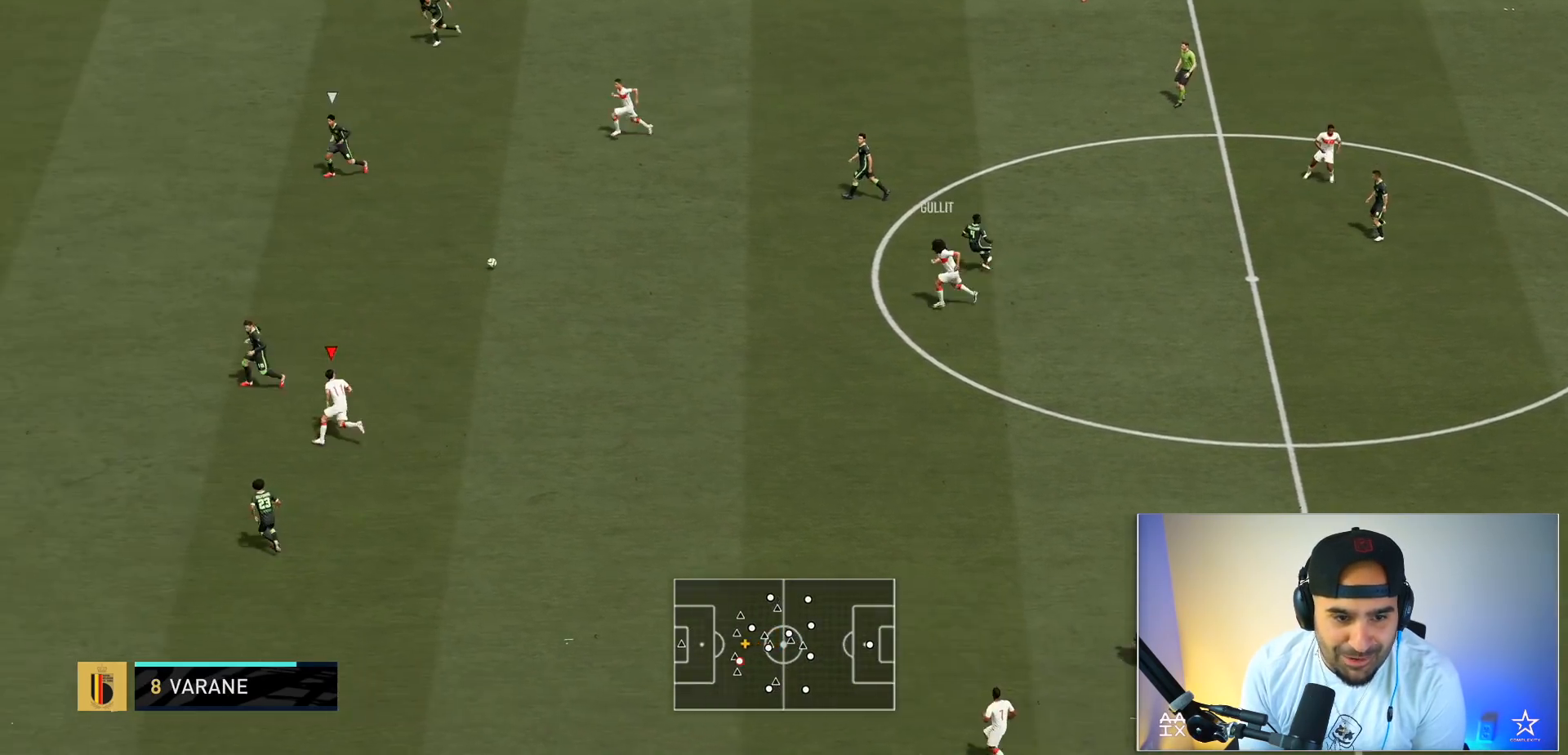
{"buttons": ["R2"], "left_stick": "up-left", "right_stick": "center", "events": []}
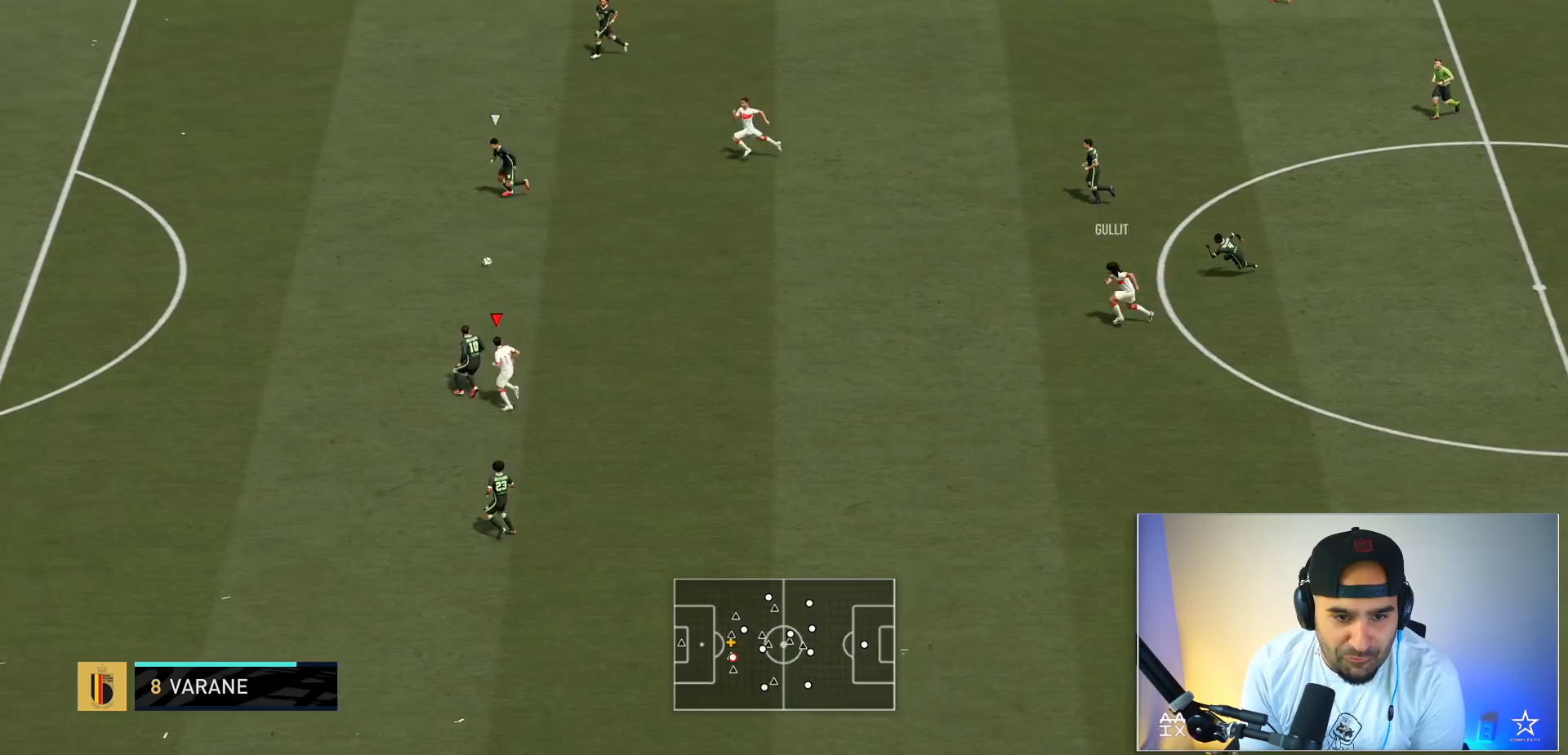
{"buttons": ["R2"], "left_stick": "up-left", "right_stick": "center", "events": []}
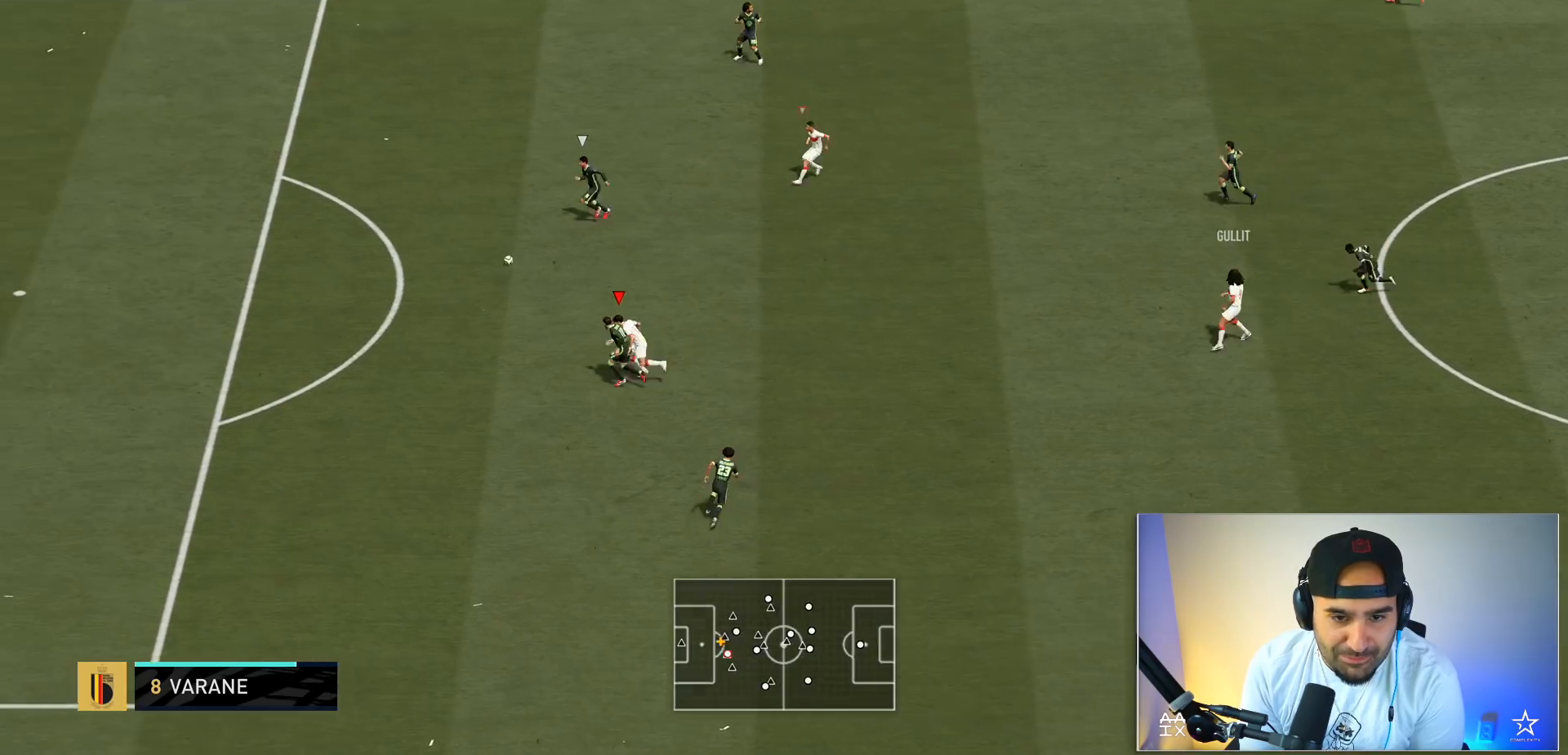
{"buttons": ["R2"], "left_stick": "left", "right_stick": "center", "events": [[368, "left_stick", "left"]]}
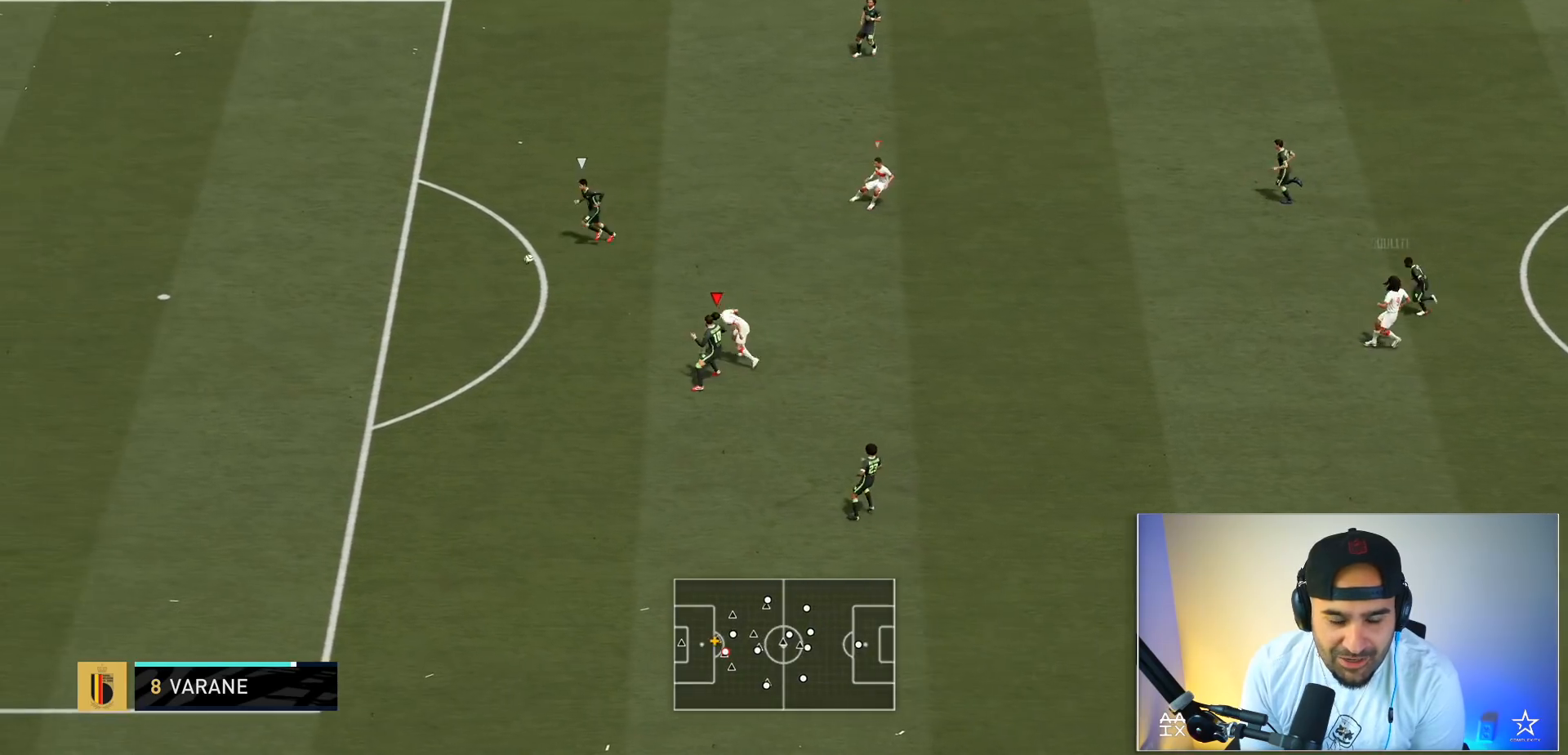
{"buttons": ["L2", "R2"], "left_stick": "down", "right_stick": "center", "events": [[133, "R2", "up"], [200, "L2", "down"], [367, "left_stick", "down-left"], [400, "R2", "down"], [501, "left_stick", "down"]]}
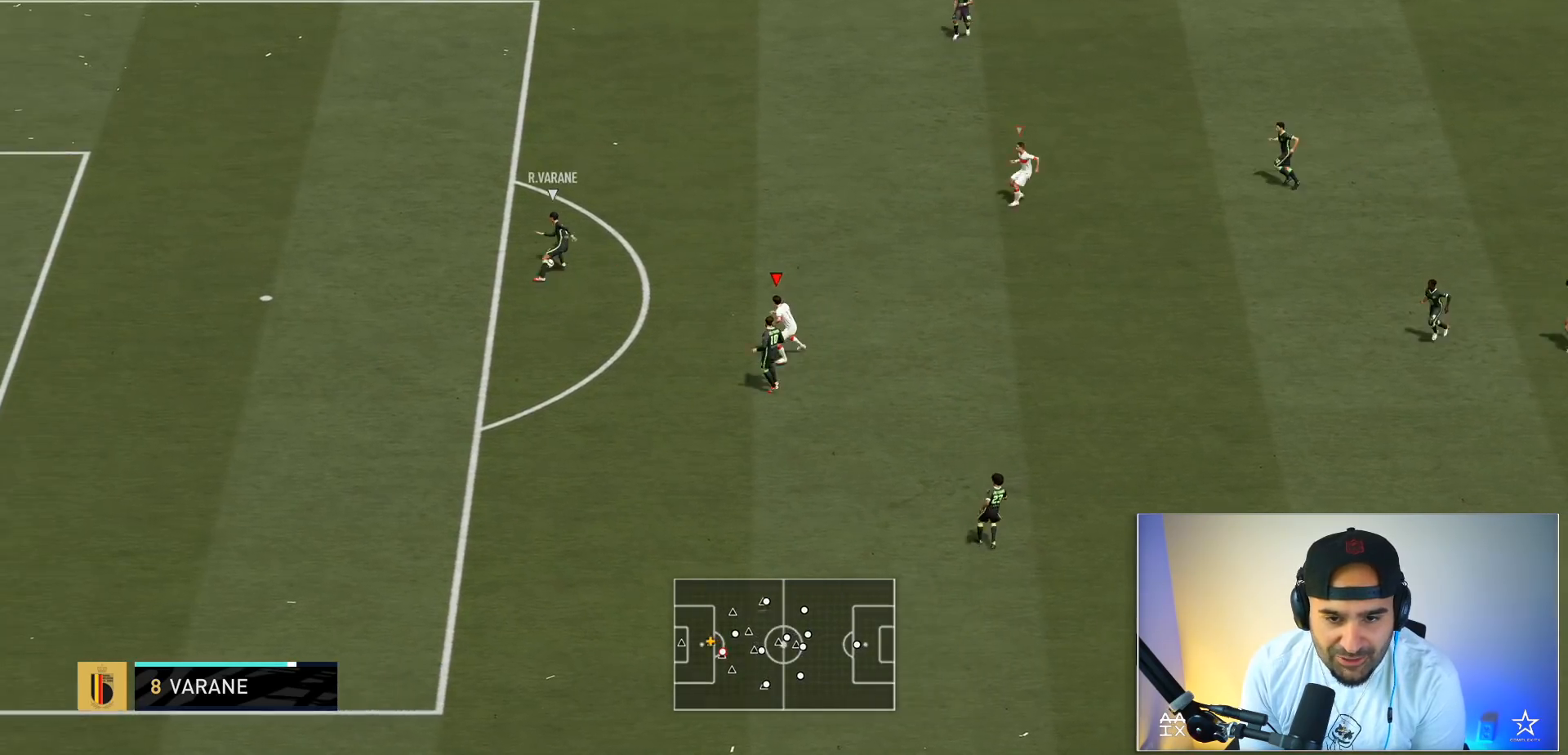
{"buttons": ["L2", "R2"], "left_stick": "up-left", "right_stick": "center", "events": [[233, "left_stick", "down-left"], [500, "left_stick", "up-left"]]}
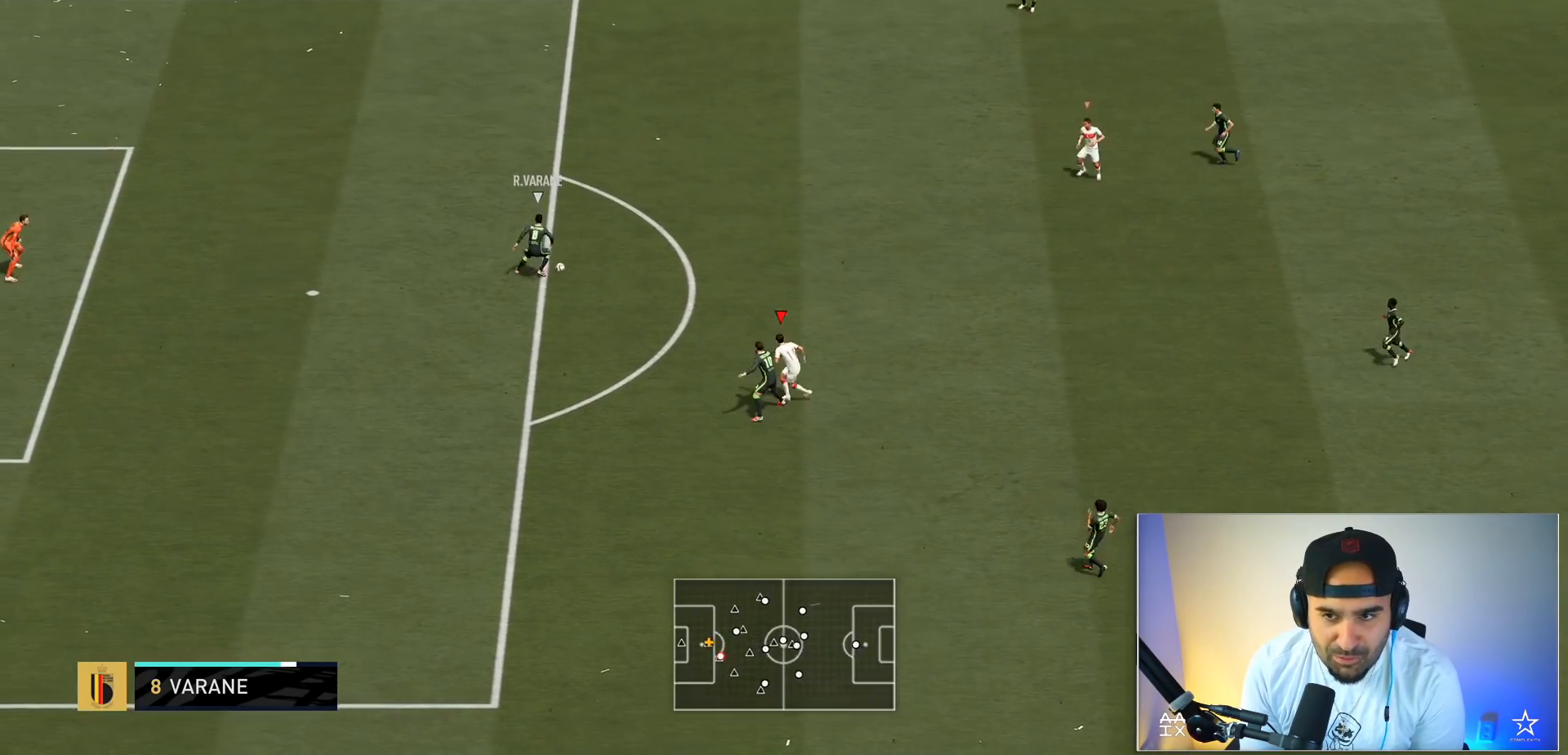
{"buttons": ["L2", "R2"], "left_stick": "down-left", "right_stick": "center", "events": [[133, "R2", "up"], [200, "right_stick", "up-right"], [234, "left_stick", "down-left"], [267, "right_stick", "center"], [334, "R2", "down"], [334, "left_stick", "up-left"], [500, "left_stick", "down-left"]]}
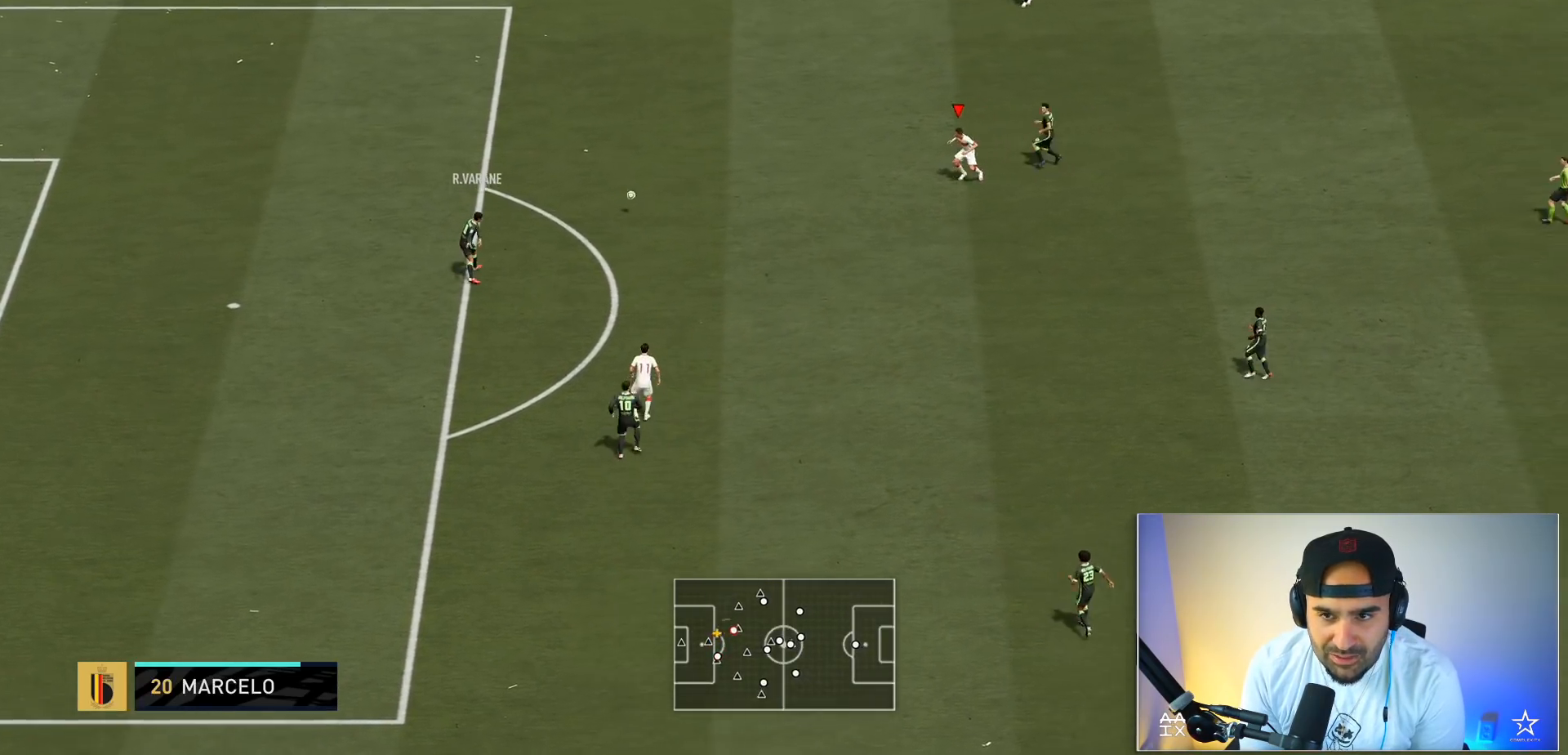
{"buttons": ["R2"], "left_stick": "left", "right_stick": "center", "events": [[167, "left_stick", "down"], [267, "left_stick", "down-left"], [368, "left_stick", "left"], [501, "L2", "up"]]}
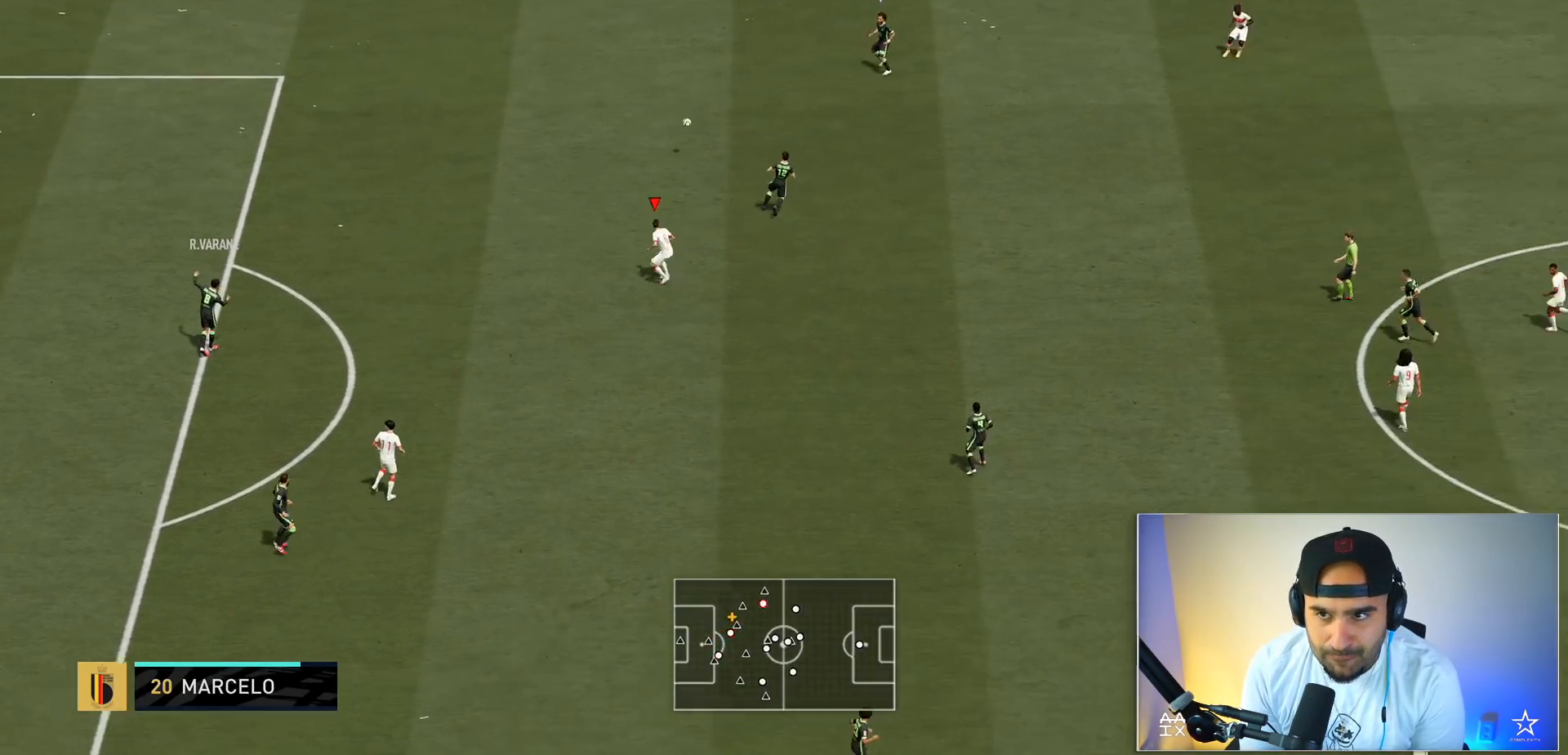
{"buttons": ["R2"], "left_stick": "left", "right_stick": "center", "events": [[33, "L1", "down"], [133, "L1", "up"]]}
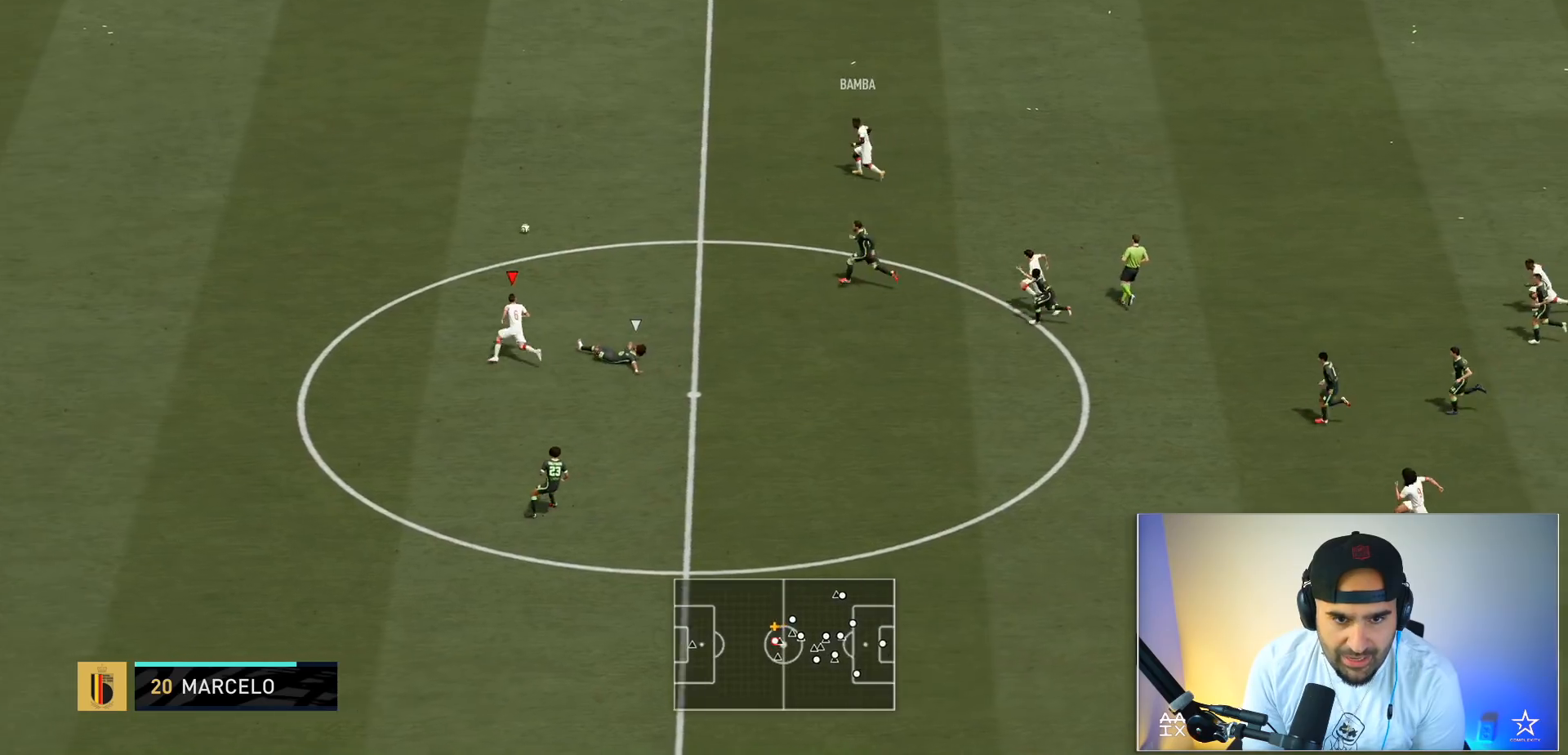
{"buttons": ["R2"], "left_stick": "left", "right_stick": "center", "events": []}
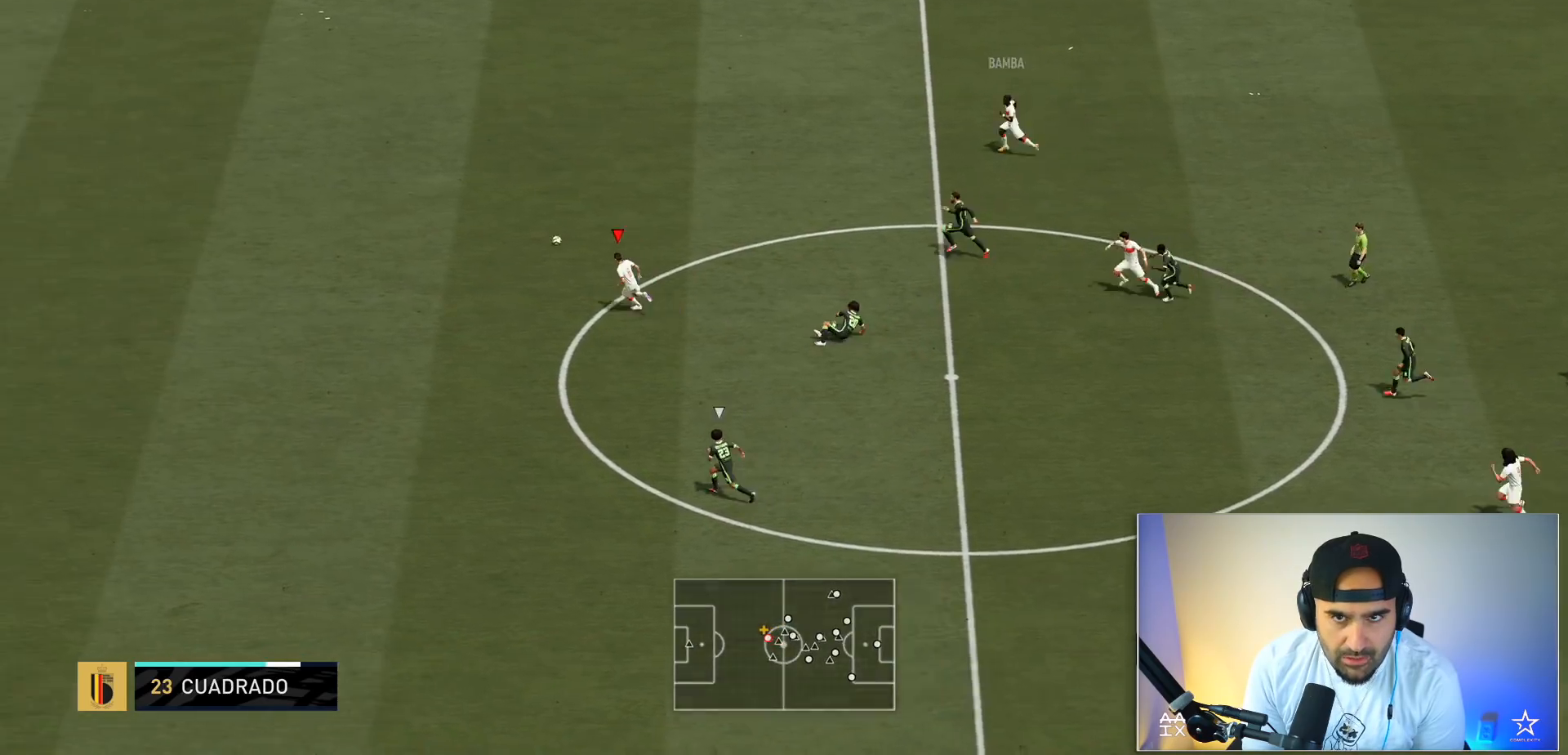
{"buttons": ["R2"], "left_stick": "left", "right_stick": "center", "events": []}
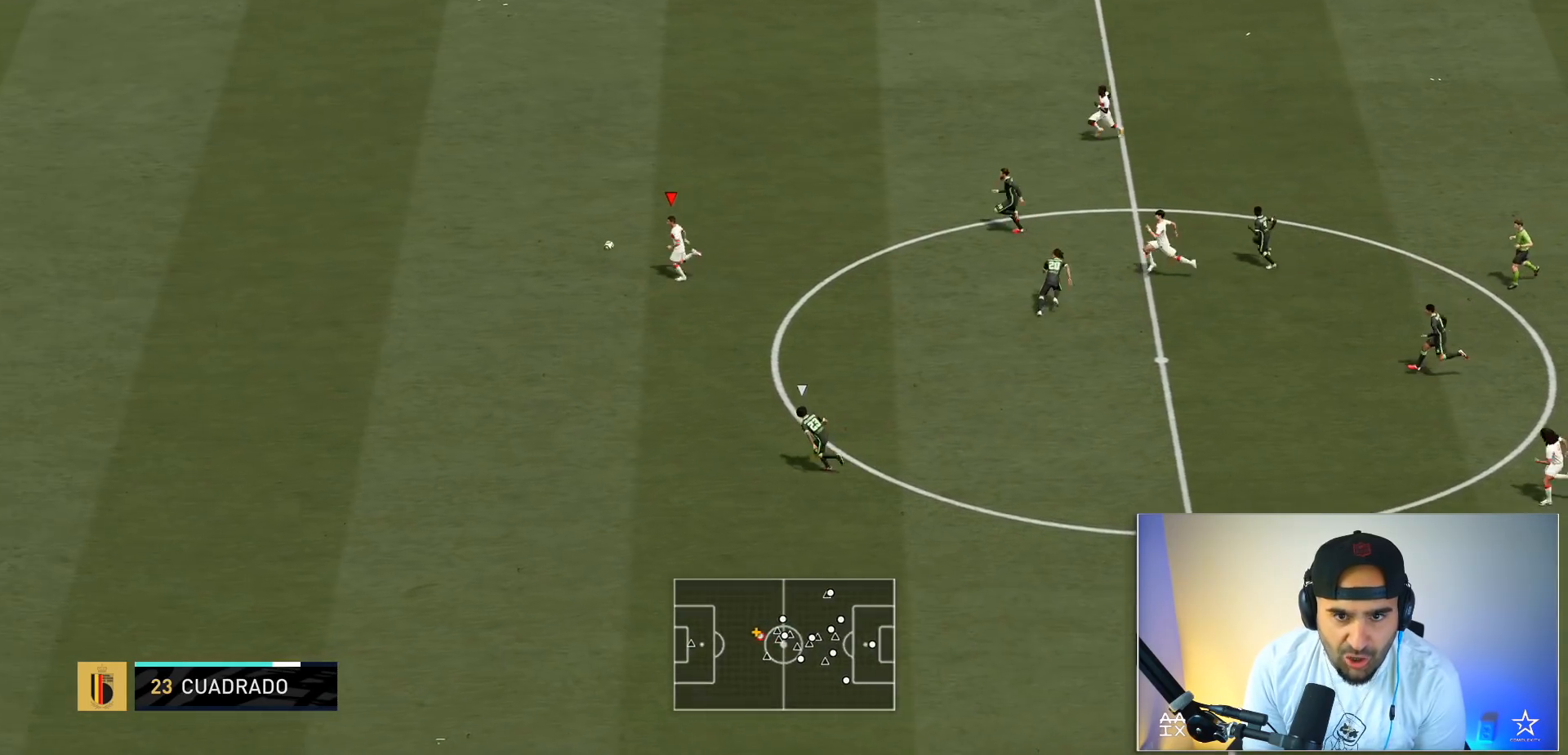
{"buttons": ["R2"], "left_stick": "left", "right_stick": "center", "events": []}
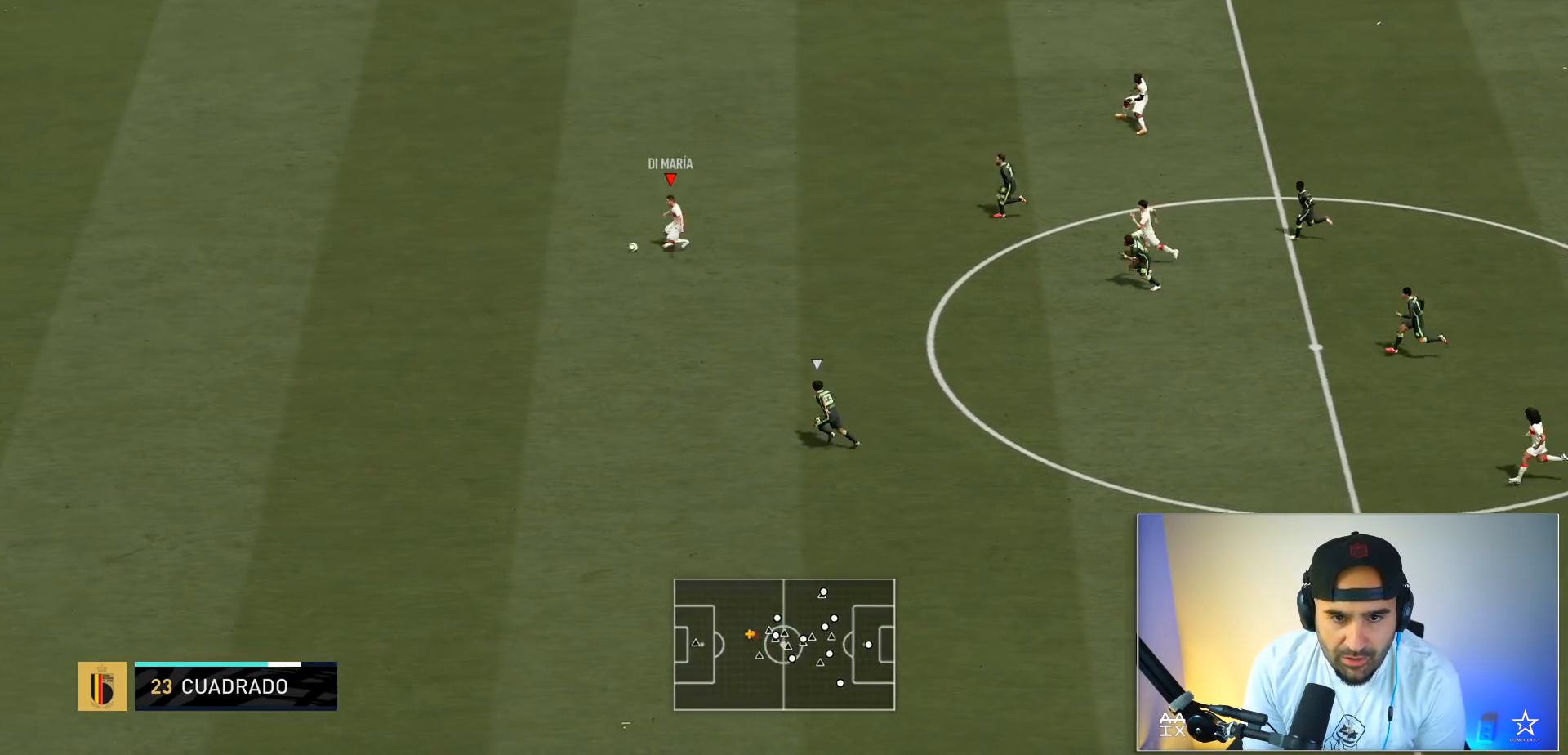
{"buttons": ["R2"], "left_stick": "left", "right_stick": "center", "events": []}
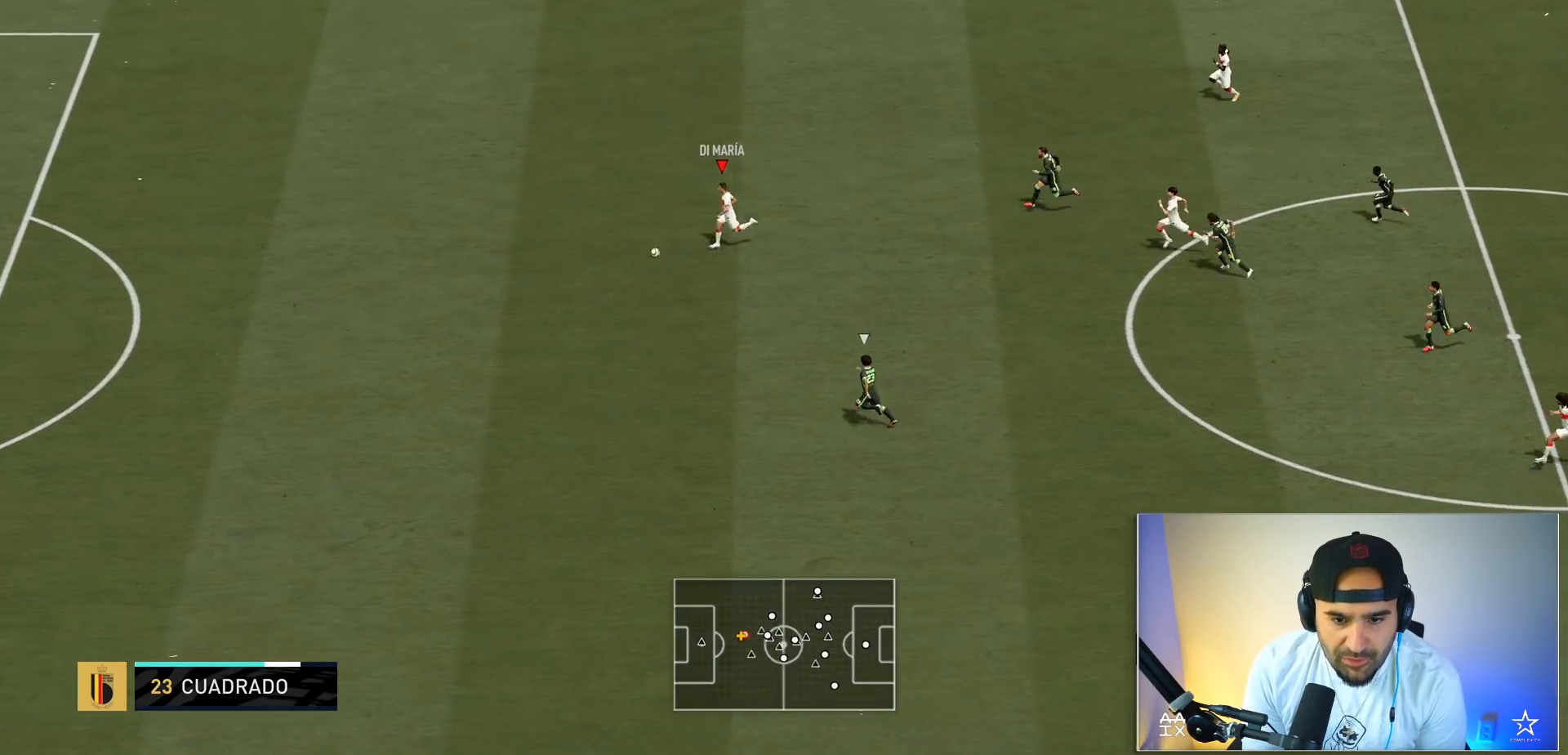
{"buttons": ["B", "L1"], "left_stick": "left", "right_stick": "center", "events": [[333, "R2", "up"], [400, "L1", "down"], [433, "B", "down"]]}
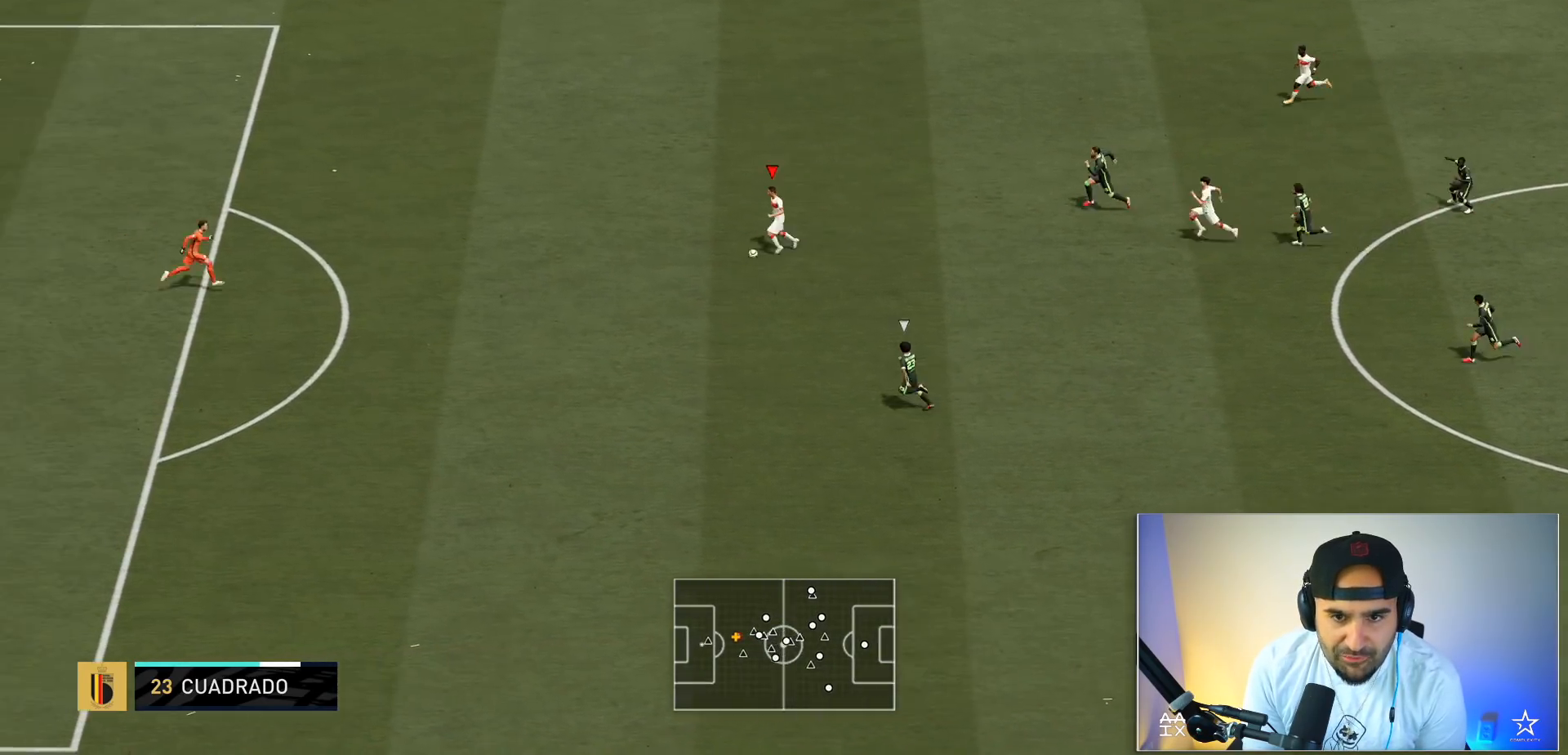
{"buttons": [], "left_stick": "center", "right_stick": "center", "events": [[133, "B", "up"], [133, "L1", "up"], [434, "left_stick", "center"]]}